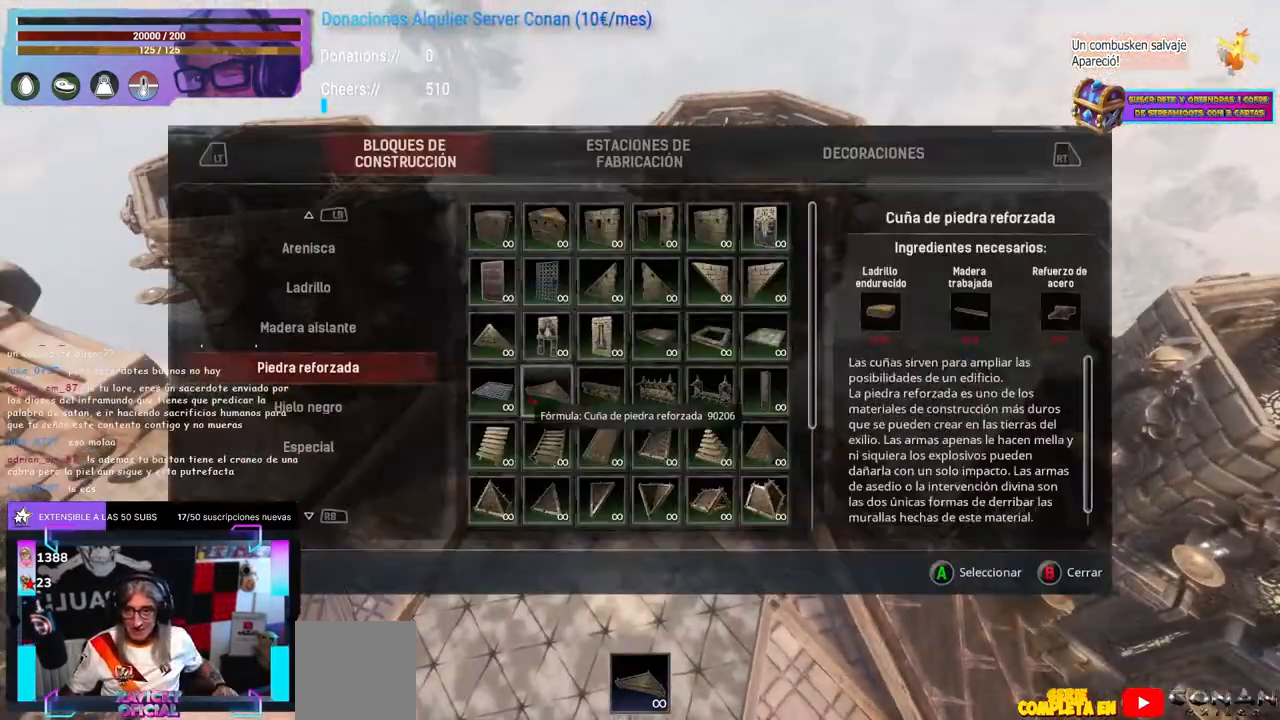
Gameplay with a controller (Xbox layout); each line is a JSON object with the inputs held at the frame after it. "events" lists button and stick changes between this image and that frame as [ms after this image, input, new state], when the widget could be followed in between. Not read: R3.
{"buttons": [], "left_stick": "center", "right_stick": "center", "events": []}
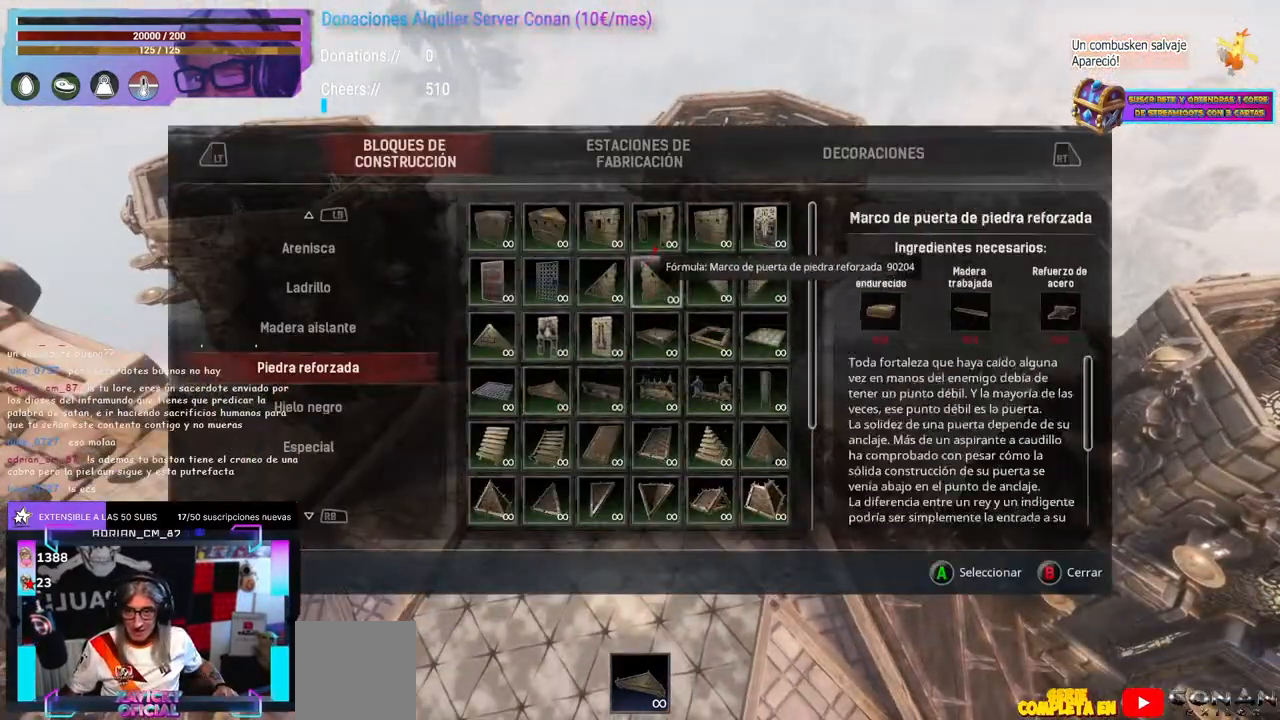
{"buttons": [], "left_stick": "center", "right_stick": "left", "events": [[467, "right_stick", "left"]]}
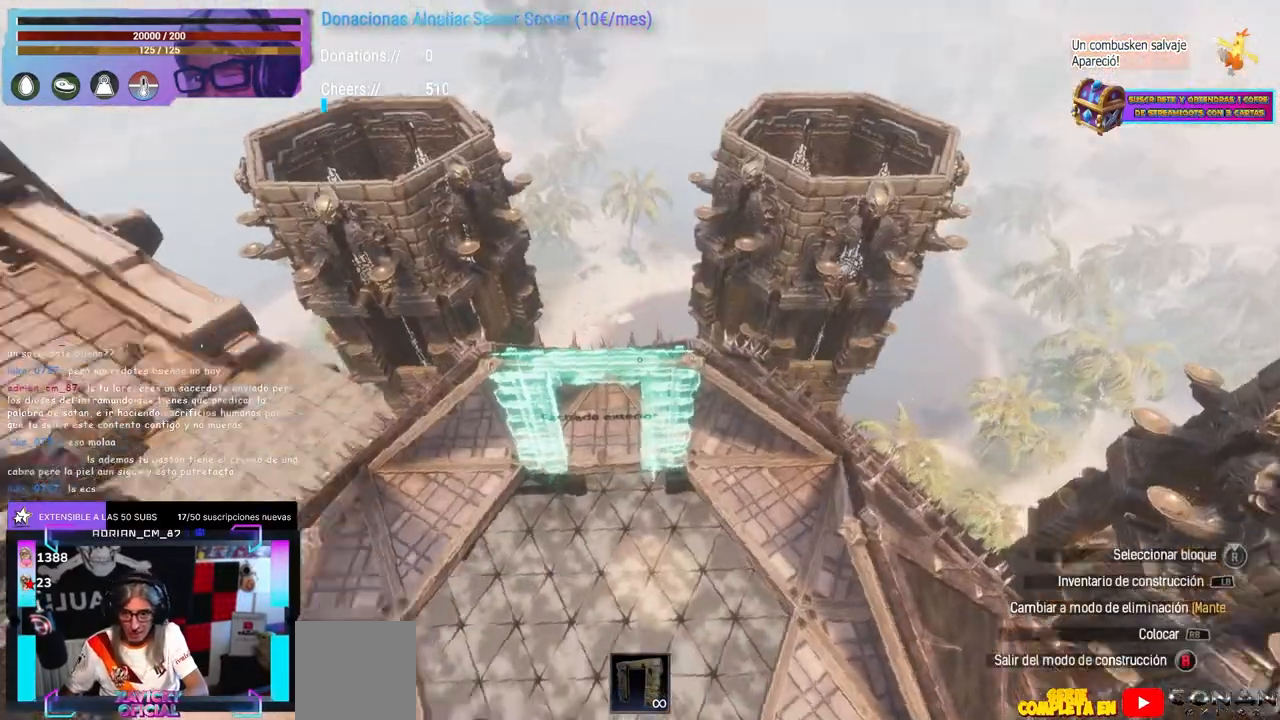
{"buttons": [], "left_stick": "center", "right_stick": "center", "events": [[100, "right_stick", "center"], [267, "right_stick", "down-left"], [333, "right_stick", "center"]]}
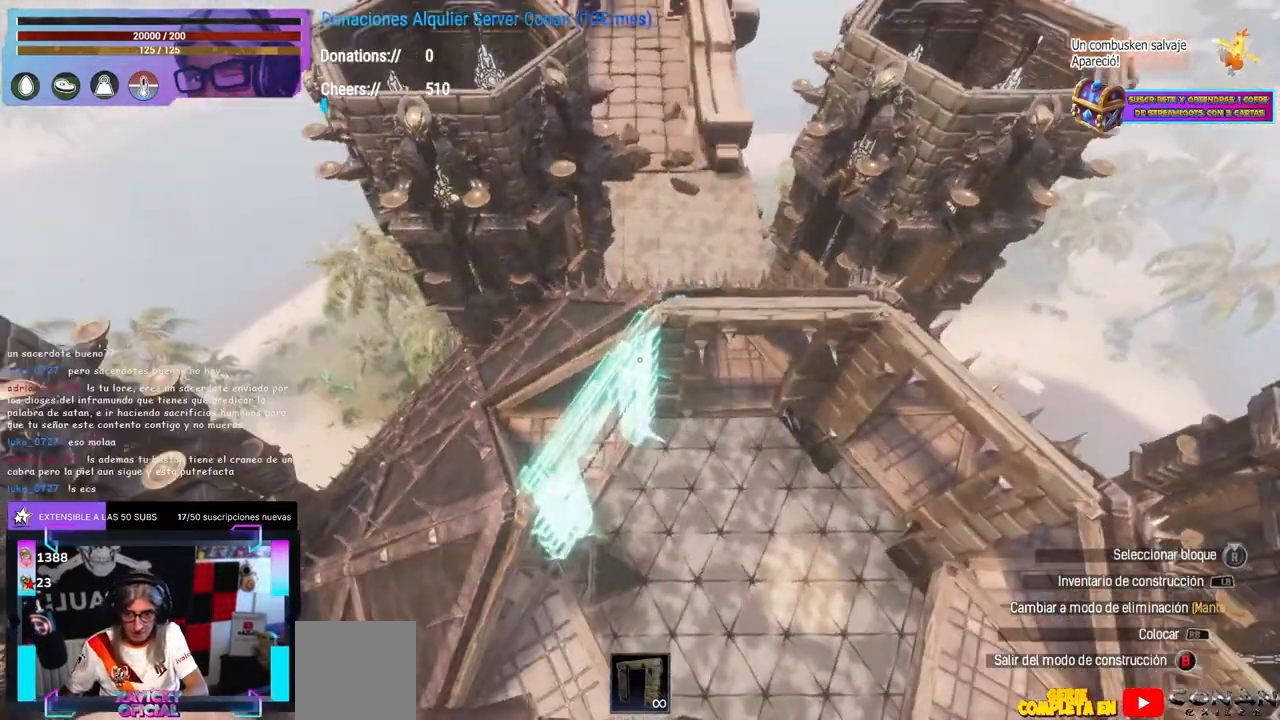
{"buttons": [], "left_stick": "center", "right_stick": "down-left", "events": [[117, "right_stick", "down-right"], [233, "right_stick", "center"], [317, "right_stick", "up"], [433, "right_stick", "center"], [483, "right_stick", "down-left"]]}
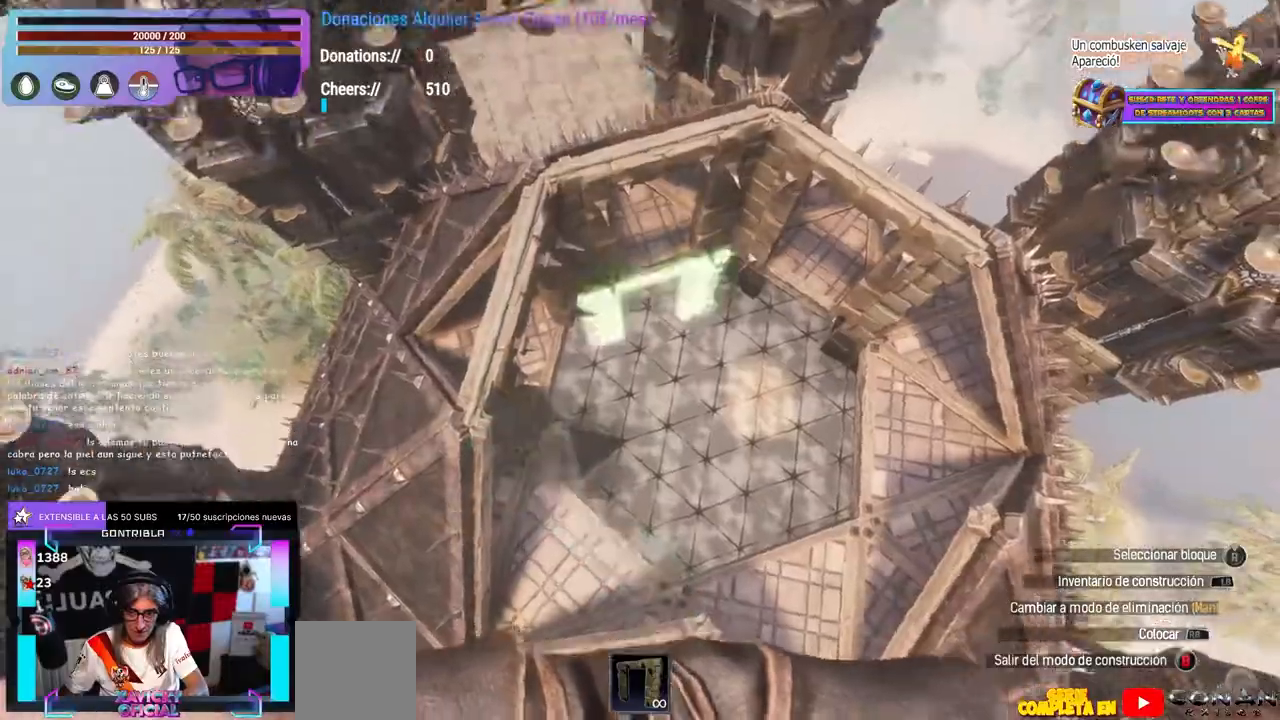
{"buttons": [], "left_stick": "center", "right_stick": "center", "events": [[33, "right_stick", "center"], [150, "right_stick", "right"], [417, "right_stick", "center"]]}
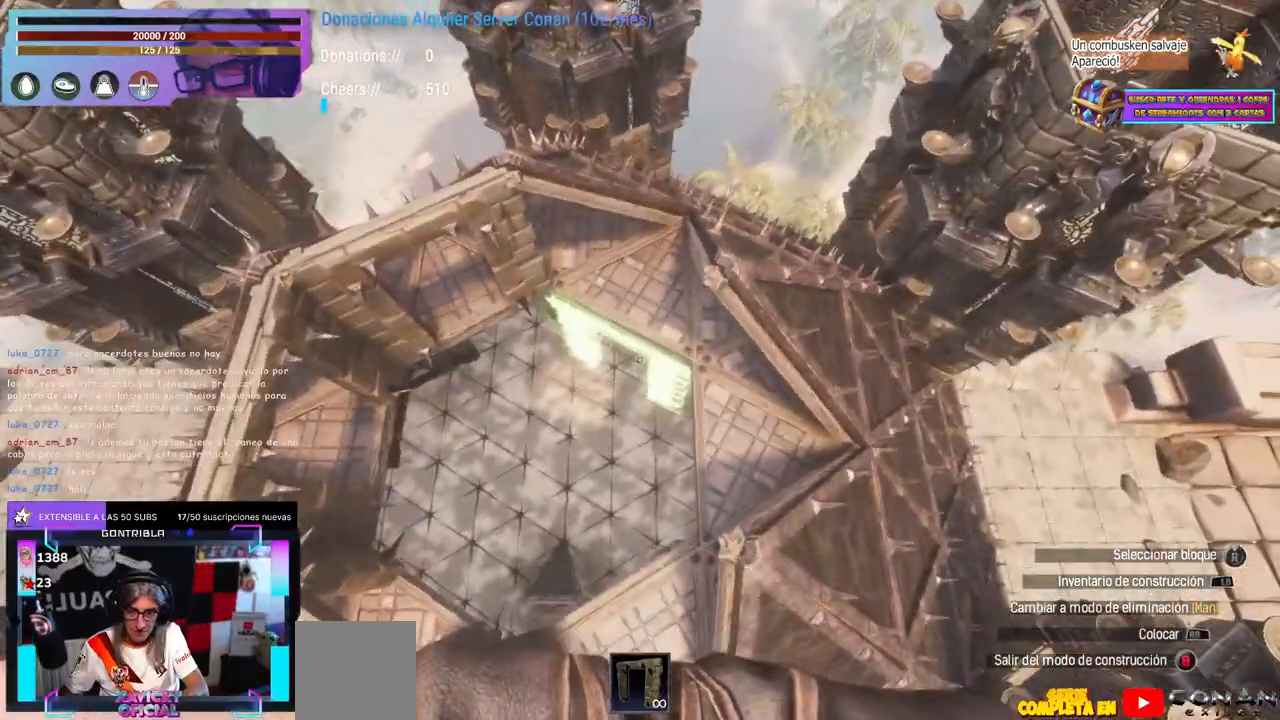
{"buttons": [], "left_stick": "center", "right_stick": "right", "events": [[67, "left_stick", "up"], [117, "right_stick", "right"], [133, "left_stick", "center"], [250, "left_stick", "down-left"], [350, "left_stick", "up"], [450, "left_stick", "center"]]}
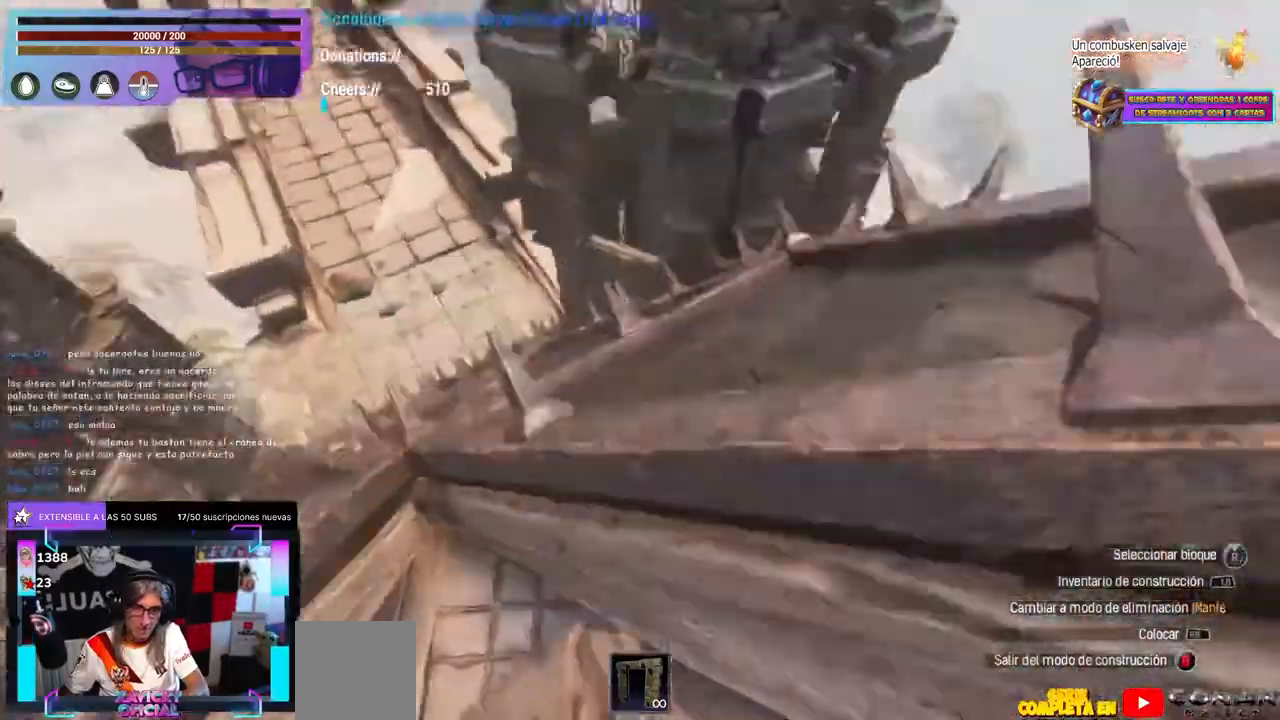
{"buttons": [], "left_stick": "down-right", "right_stick": "down-left", "events": [[33, "right_stick", "center"], [133, "B", "down"], [250, "B", "up"], [267, "left_stick", "up-left"], [333, "left_stick", "up-right"], [383, "left_stick", "down-right"], [500, "right_stick", "down-left"]]}
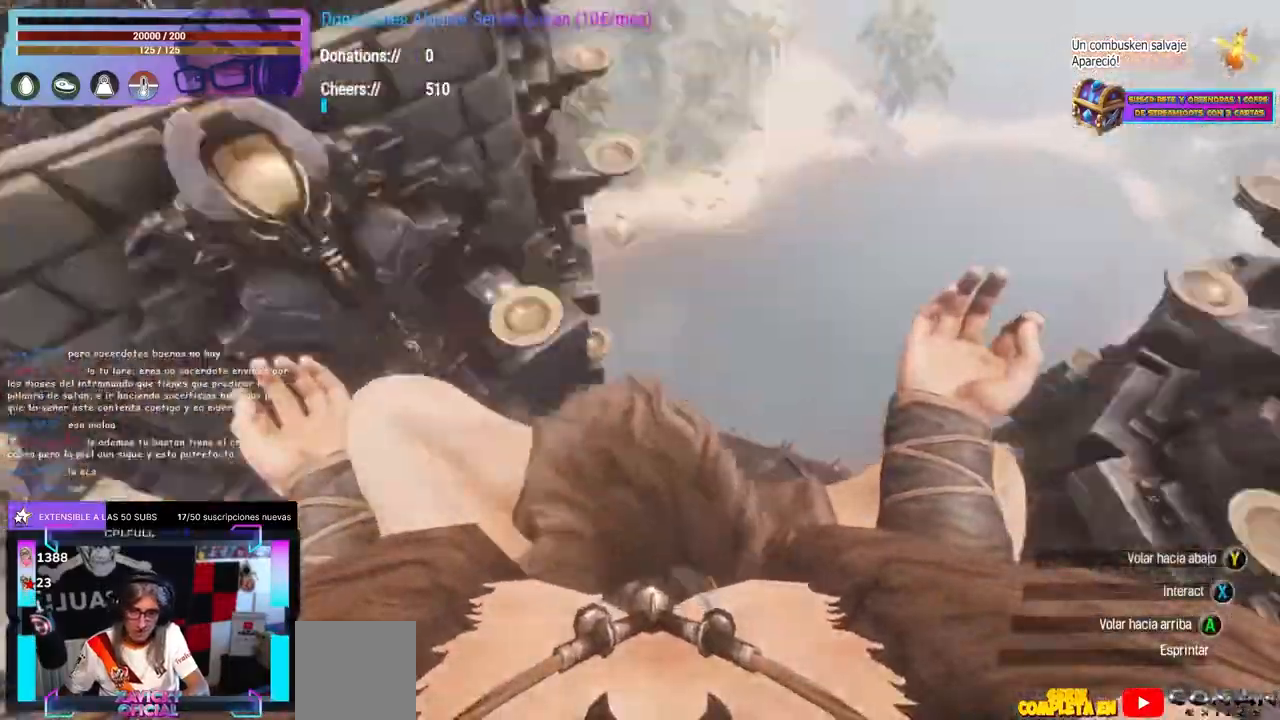
{"buttons": [], "left_stick": "up-left", "right_stick": "center", "events": [[83, "left_stick", "center"], [217, "DPAD_UP", "down"], [233, "DPAD_UP", "up"], [300, "left_stick", "left"], [367, "right_stick", "center"], [417, "left_stick", "right"], [500, "left_stick", "up-left"]]}
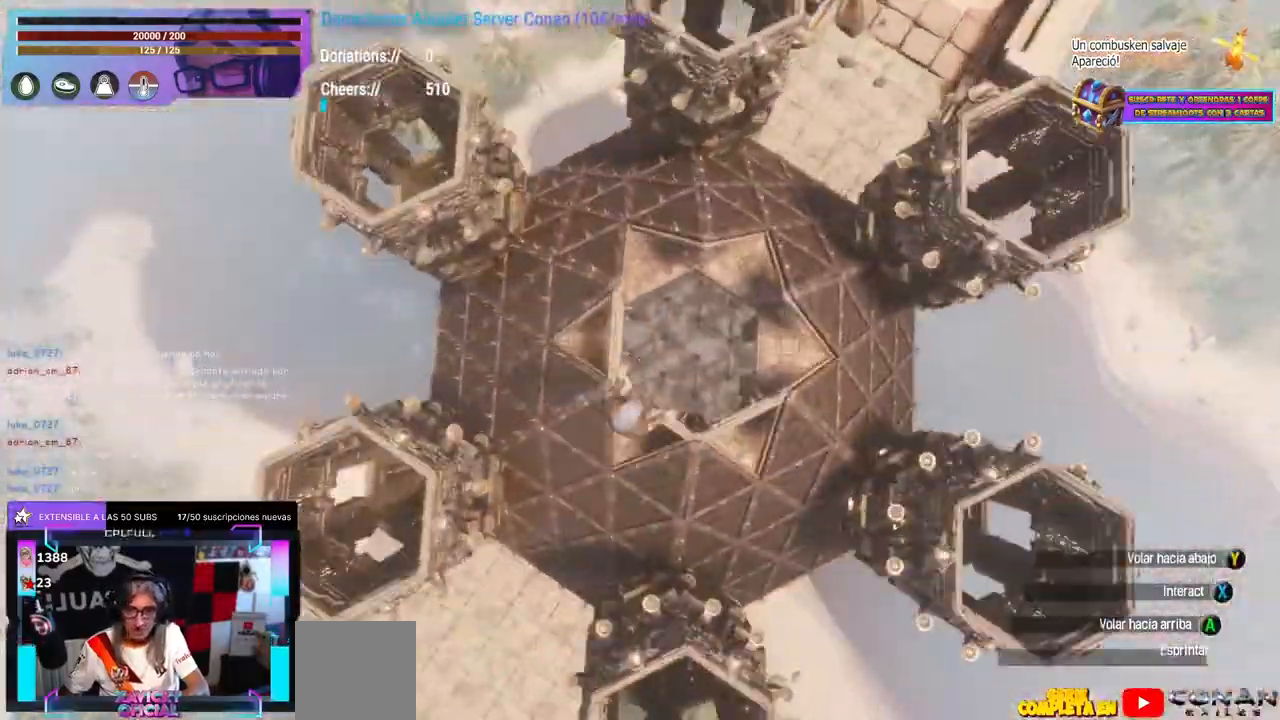
{"buttons": [], "left_stick": "center", "right_stick": "up-right"}
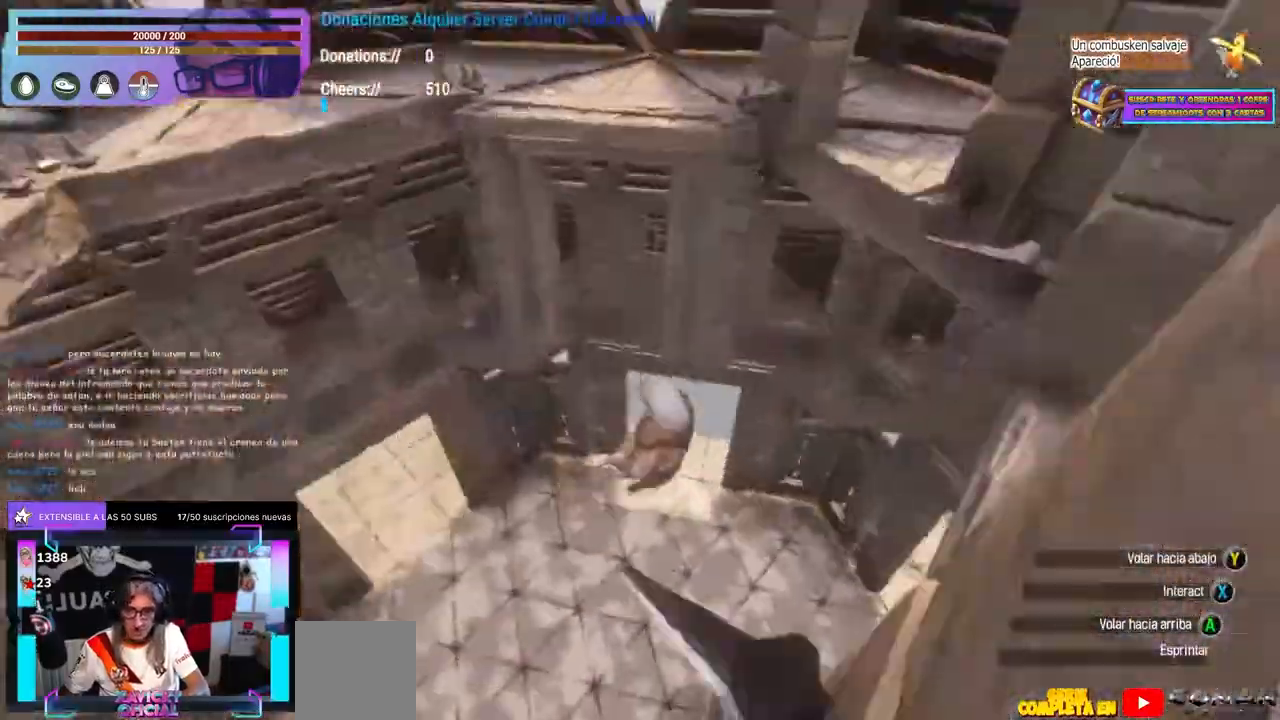
{"buttons": [], "left_stick": "center", "right_stick": "up-left", "events": [[100, "right_stick", "center"], [150, "X", "down"], [267, "X", "up"], [300, "A", "down"], [317, "A", "up"], [400, "right_stick", "up-left"]]}
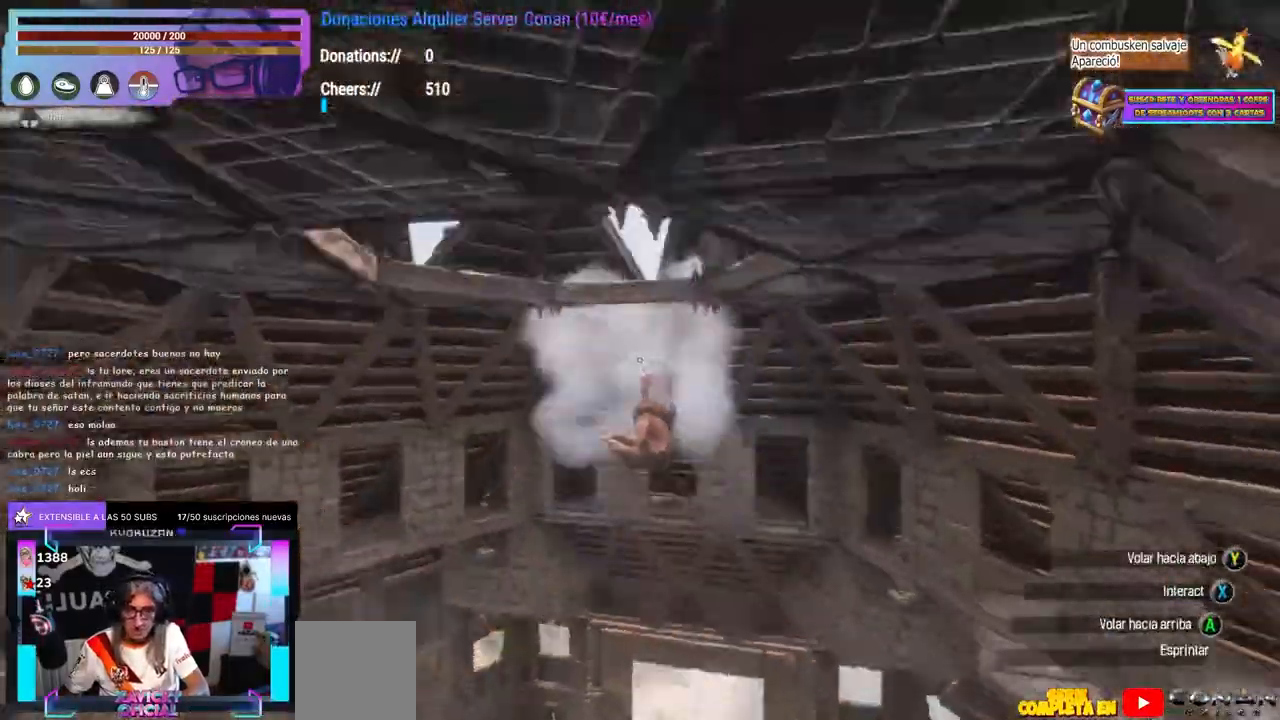
{"buttons": [], "left_stick": "center", "right_stick": "center", "events": [[50, "L1", "down"], [233, "L1", "up"], [400, "right_stick", "center"]]}
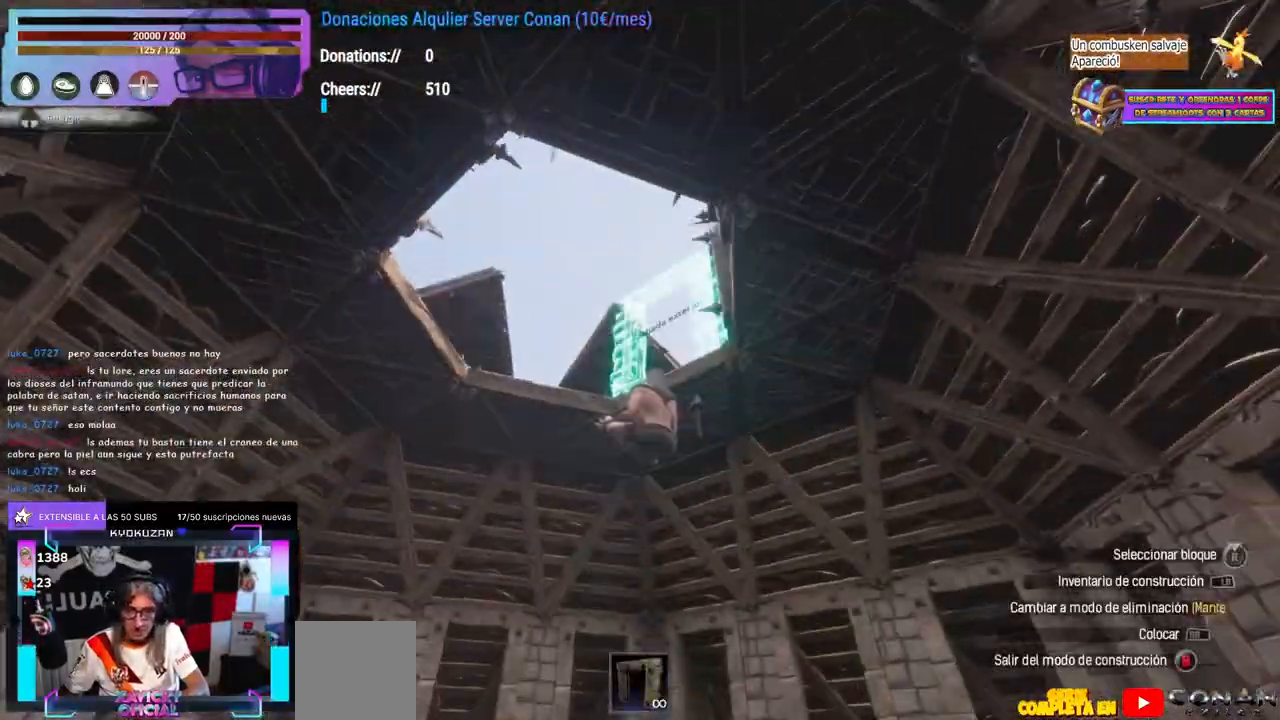
{"buttons": [], "left_stick": "center", "right_stick": "left", "events": [[200, "right_stick", "left"], [300, "right_stick", "center"], [433, "right_stick", "left"]]}
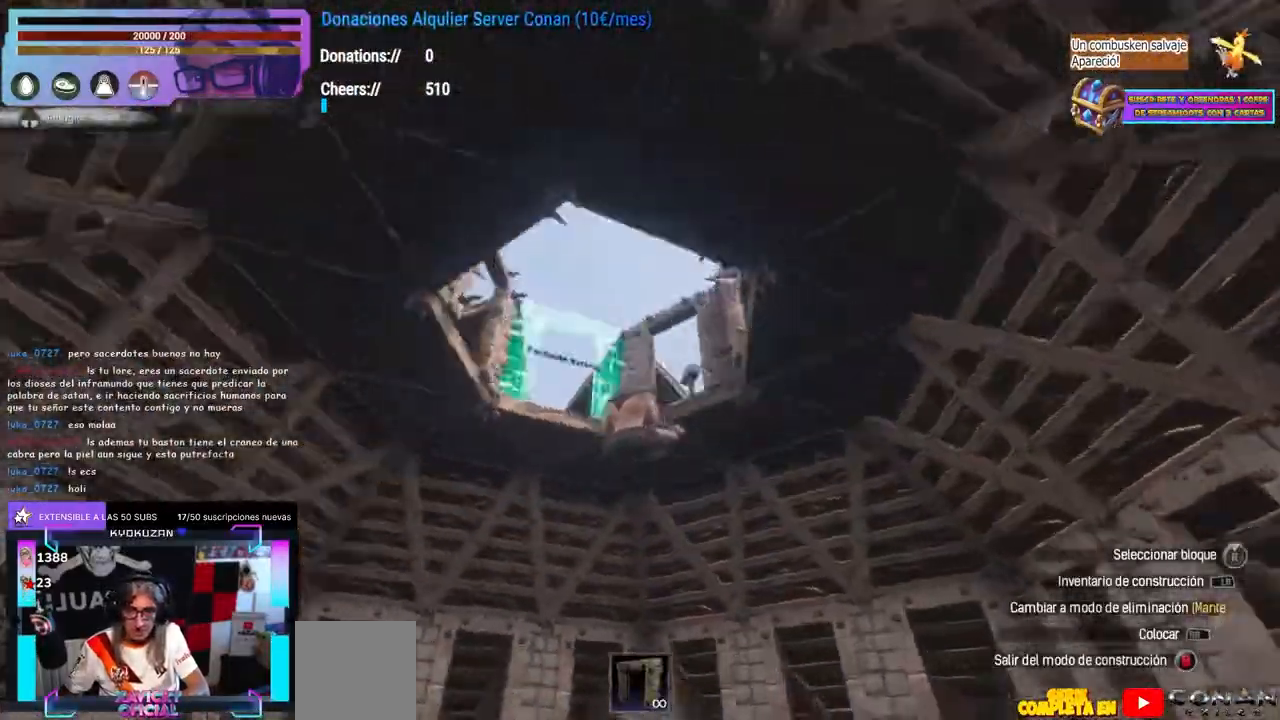
{"buttons": [], "left_stick": "up", "right_stick": "down-left", "events": [[67, "right_stick", "center"], [217, "left_stick", "up"], [233, "right_stick", "down-left"], [267, "left_stick", "center"], [317, "A", "down"], [367, "A", "up"], [383, "left_stick", "up"]]}
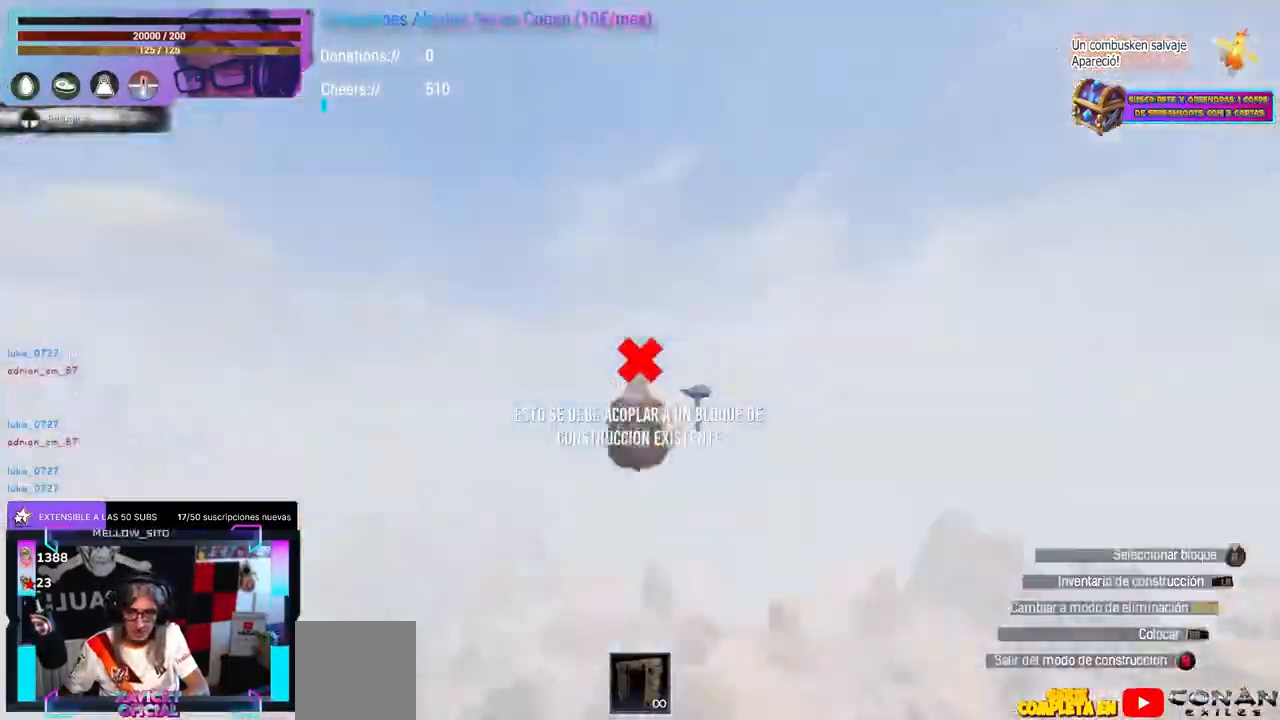
{"buttons": [], "left_stick": "center", "right_stick": "center", "events": [[33, "left_stick", "center"], [267, "right_stick", "center"], [300, "B", "down"], [317, "B", "up"], [367, "right_stick", "down-left"], [400, "left_stick", "down"], [467, "left_stick", "center"], [483, "right_stick", "center"]]}
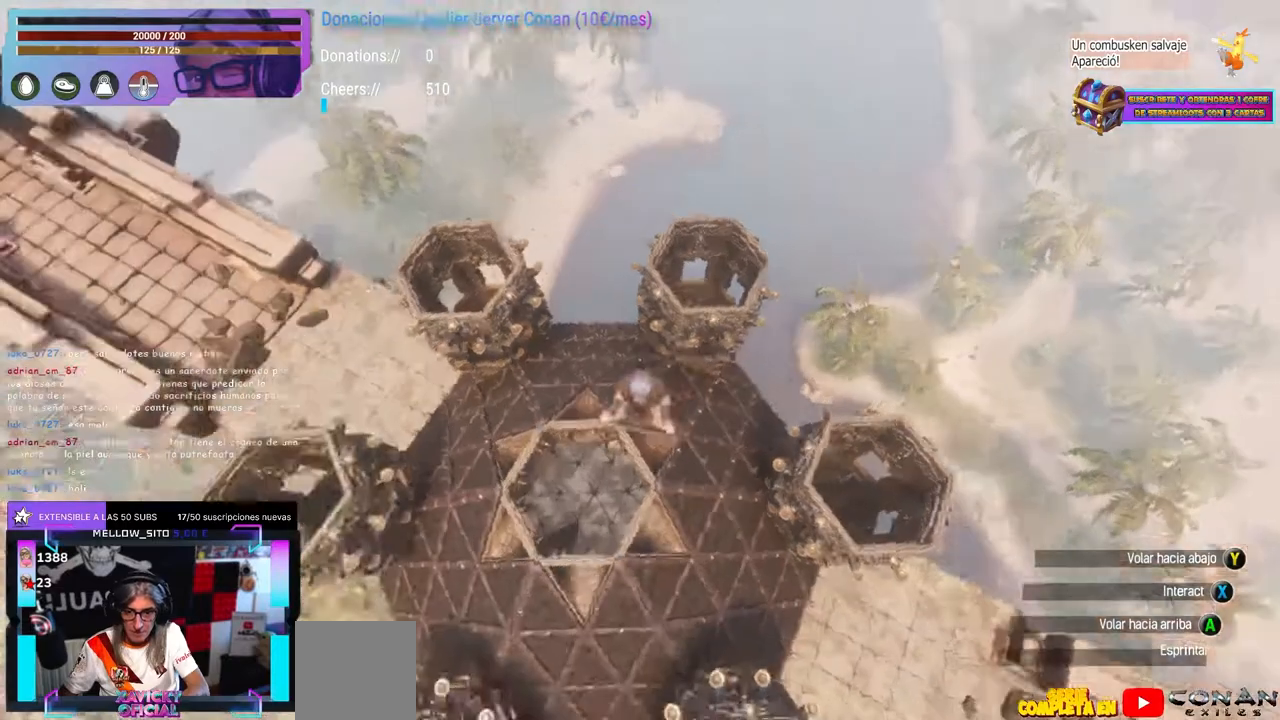
{"buttons": [], "left_stick": "center", "right_stick": "up-left", "events": [[17, "Y", "down"], [83, "Y", "up"], [167, "Y", "down"], [217, "Y", "up"], [300, "left_stick", "right"], [300, "right_stick", "left"], [350, "left_stick", "center"], [367, "right_stick", "up-left"]]}
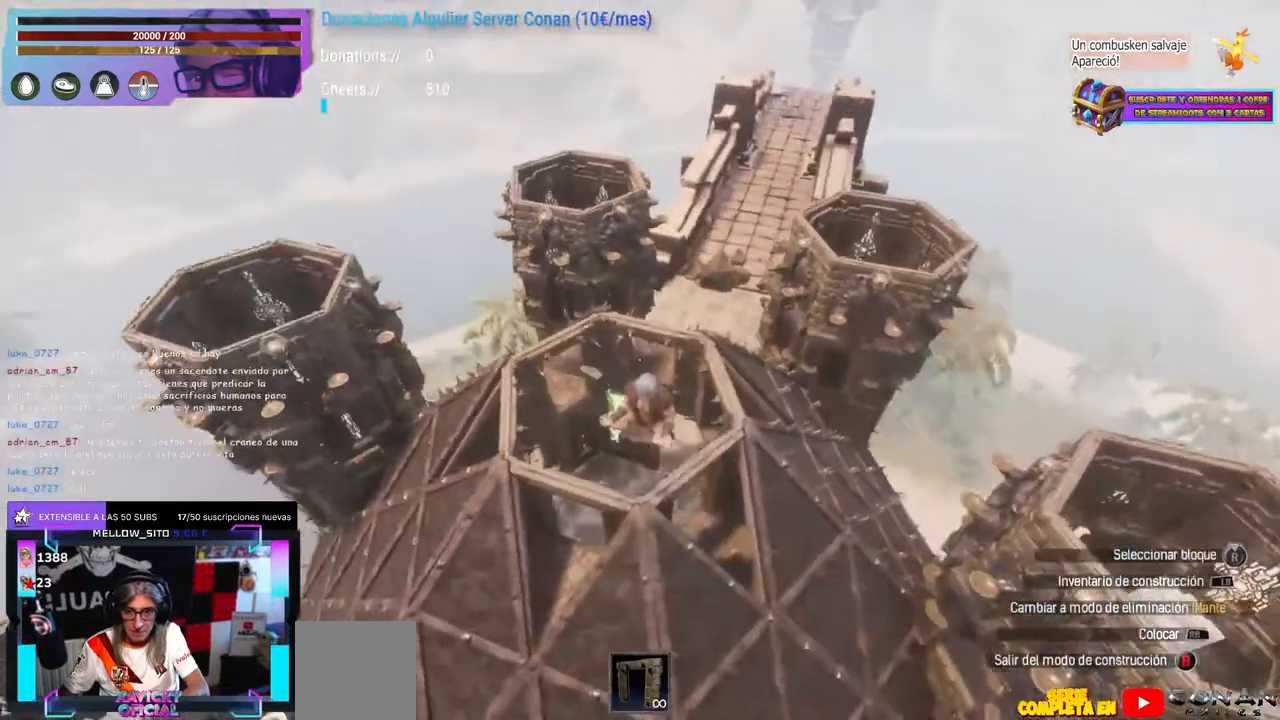
{"buttons": [], "left_stick": "center", "right_stick": "center", "events": [[183, "right_stick", "center"], [200, "L1", "down"], [367, "L1", "up"]]}
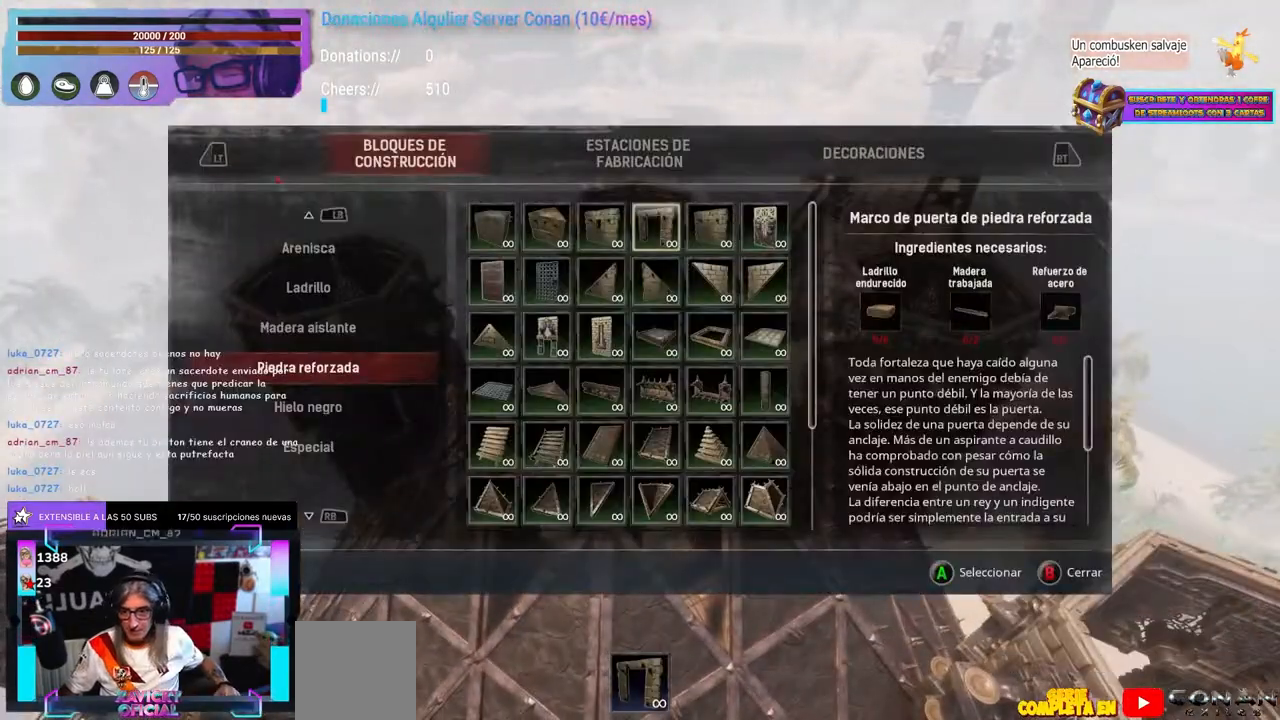
{"buttons": [], "left_stick": "center", "right_stick": "center", "events": []}
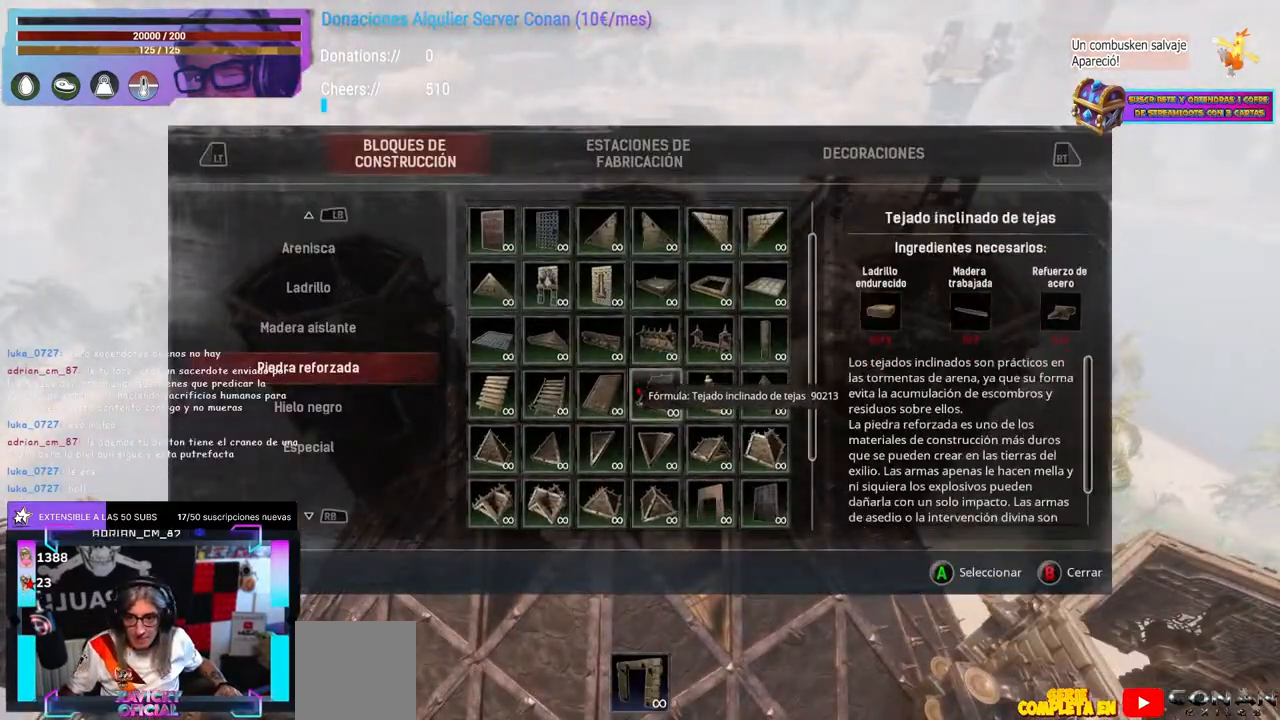
{"buttons": [], "left_stick": "center", "right_stick": "center", "events": []}
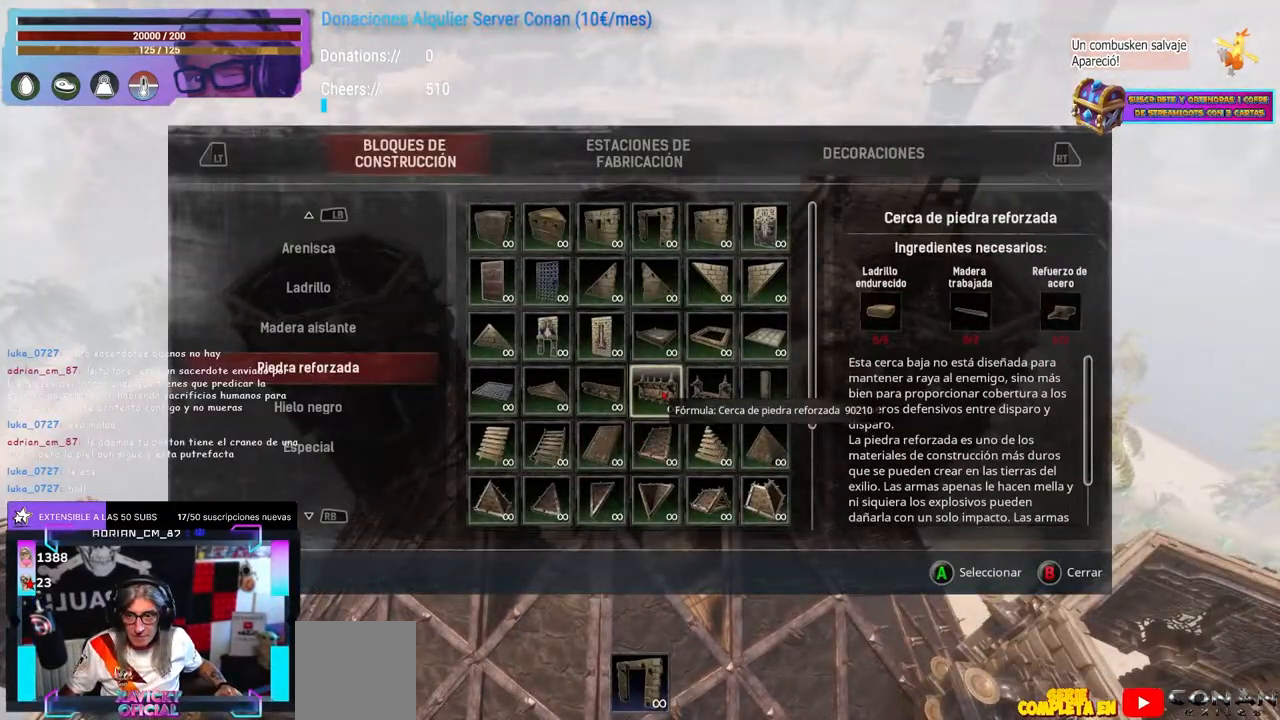
{"buttons": [], "left_stick": "center", "right_stick": "center", "events": []}
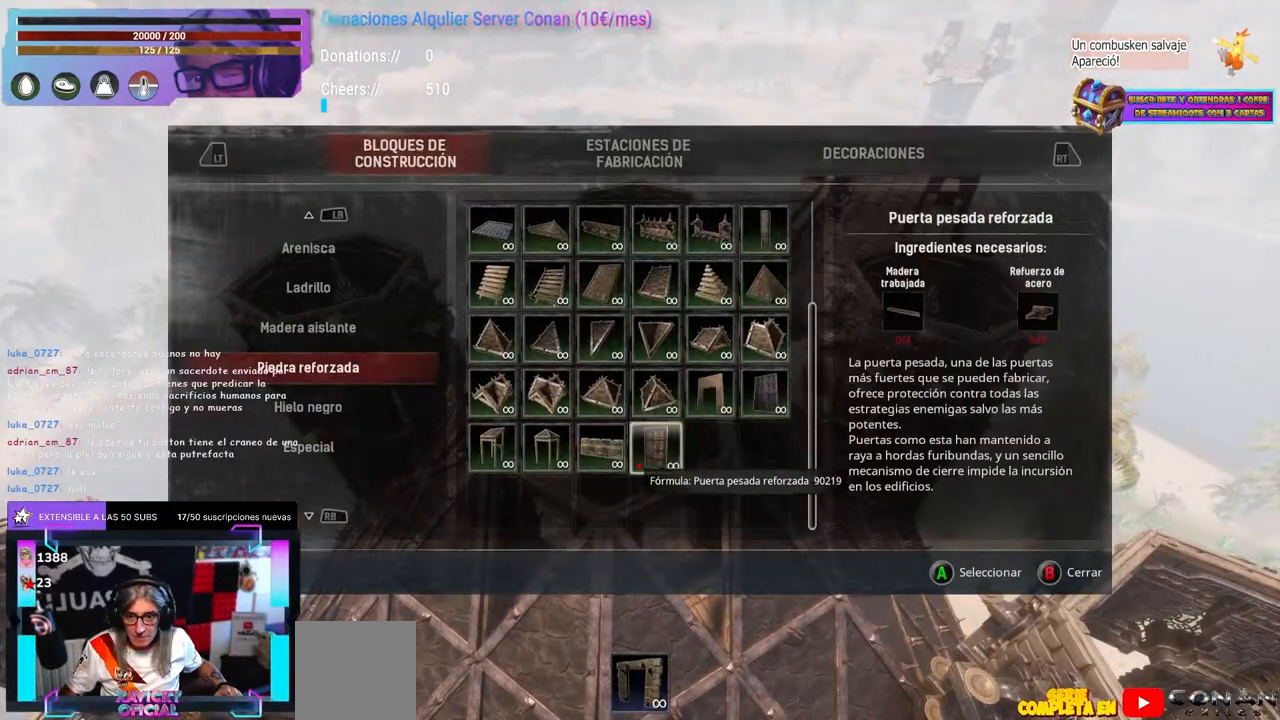
{"buttons": [], "left_stick": "center", "right_stick": "center", "events": []}
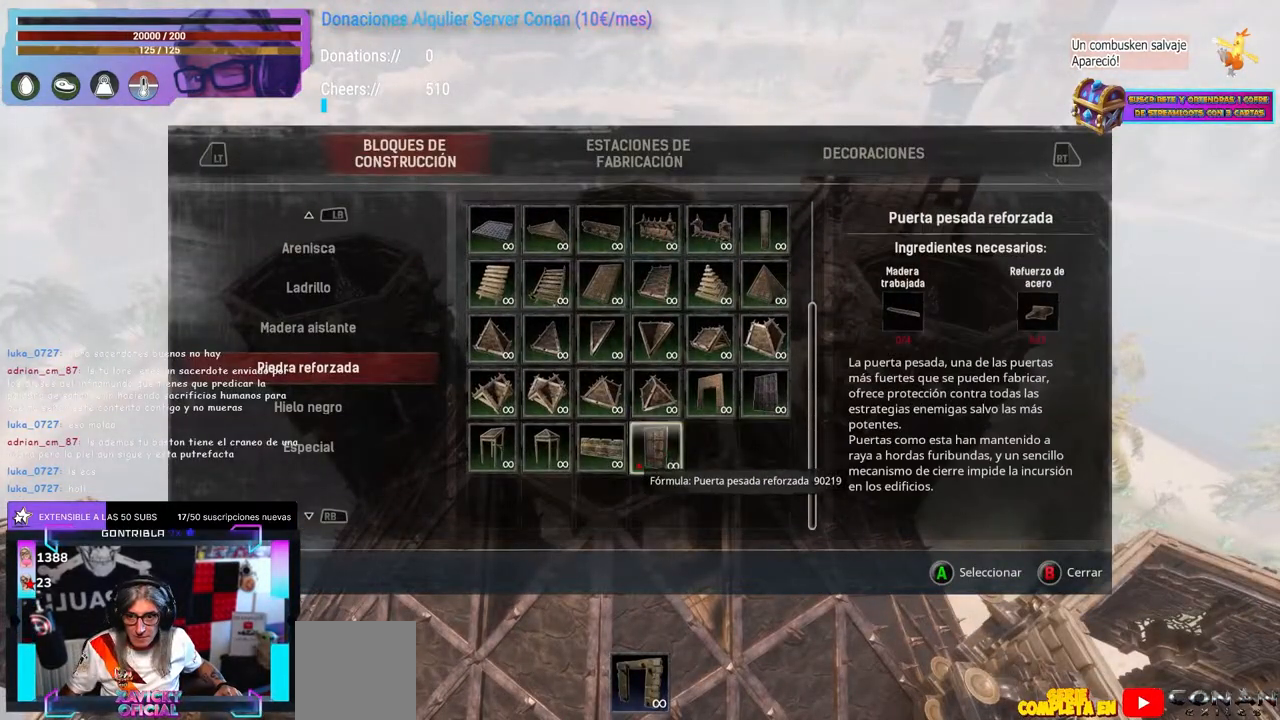
{"buttons": [], "left_stick": "center", "right_stick": "center", "events": []}
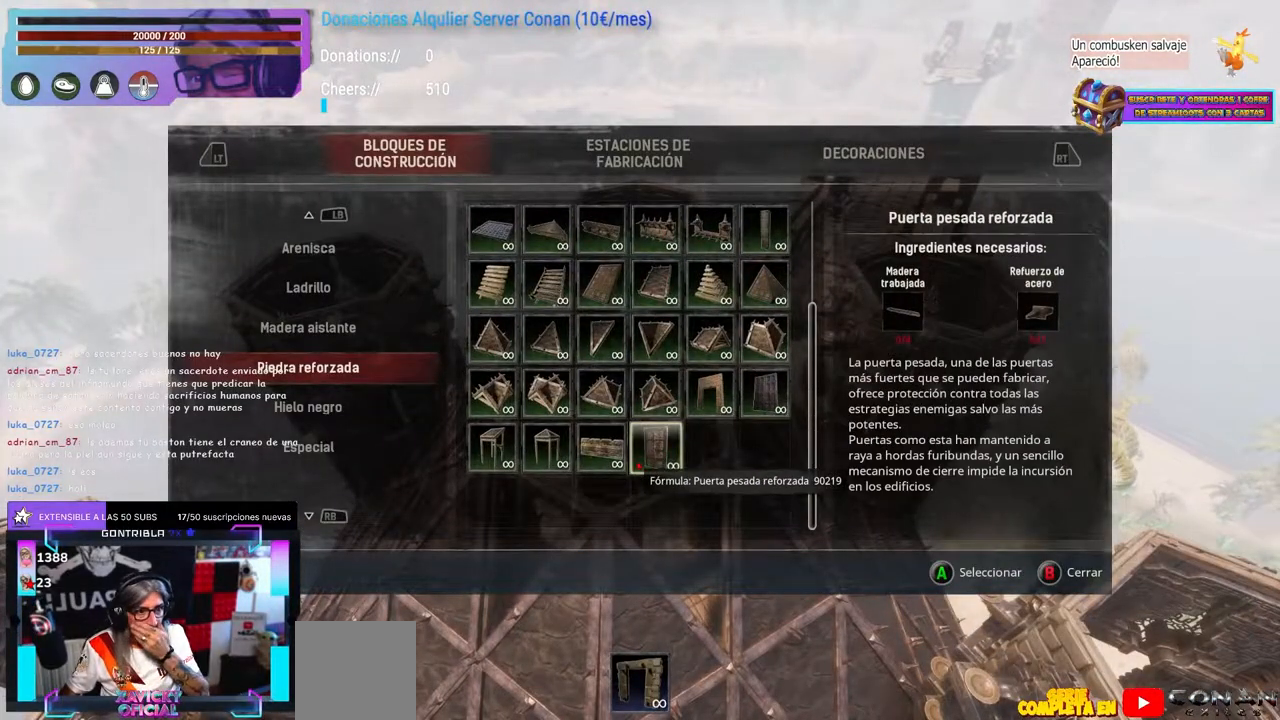
{"buttons": [], "left_stick": "center", "right_stick": "center", "events": []}
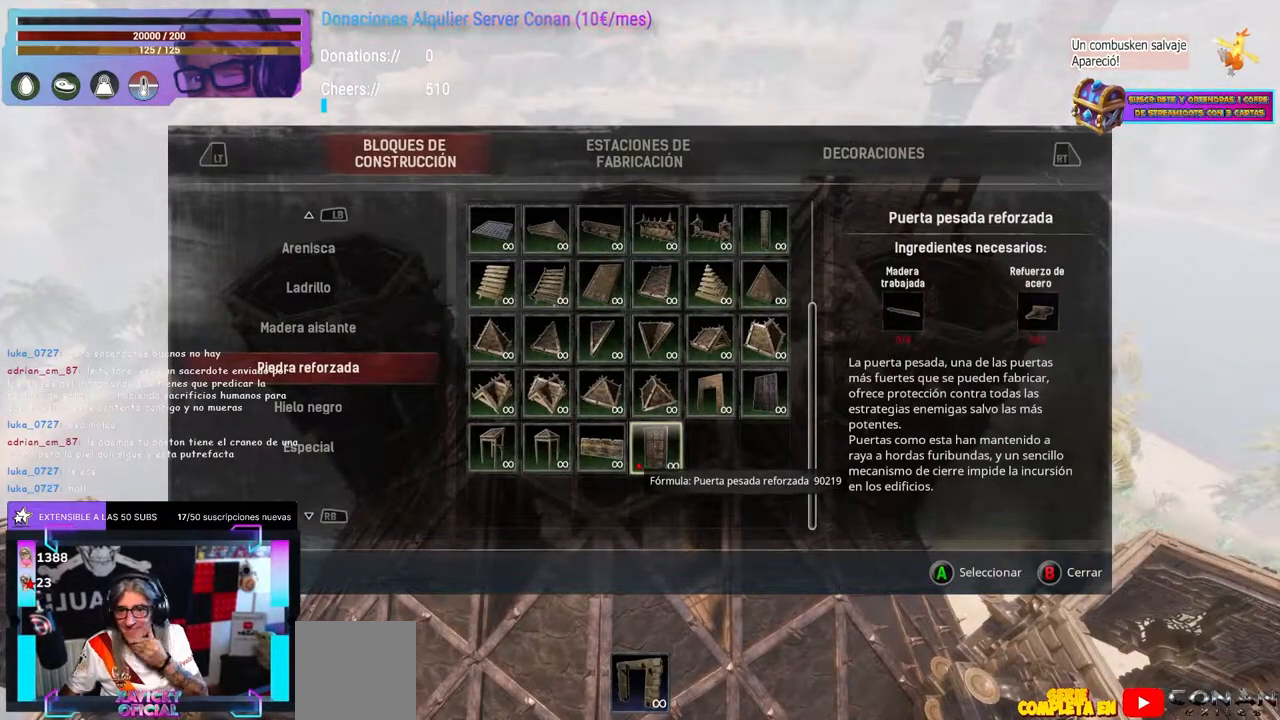
{"buttons": [], "left_stick": "center", "right_stick": "center", "events": []}
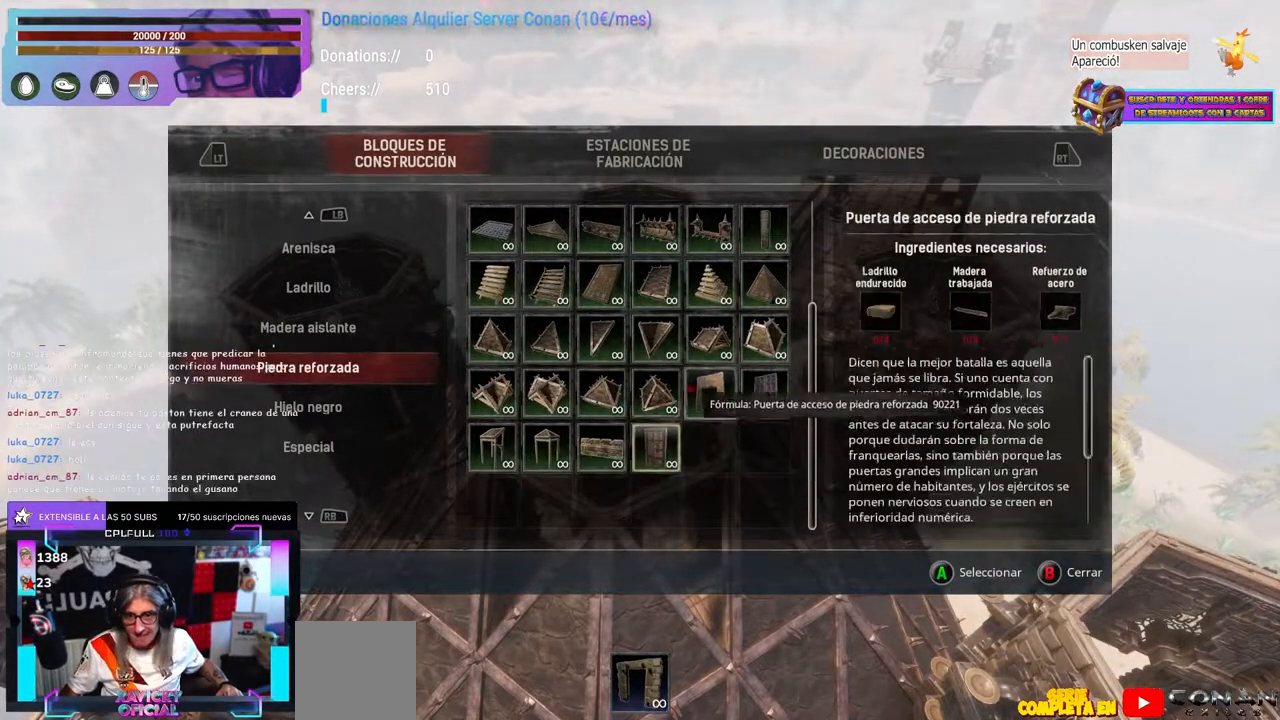
{"buttons": [], "left_stick": "center", "right_stick": "center", "events": []}
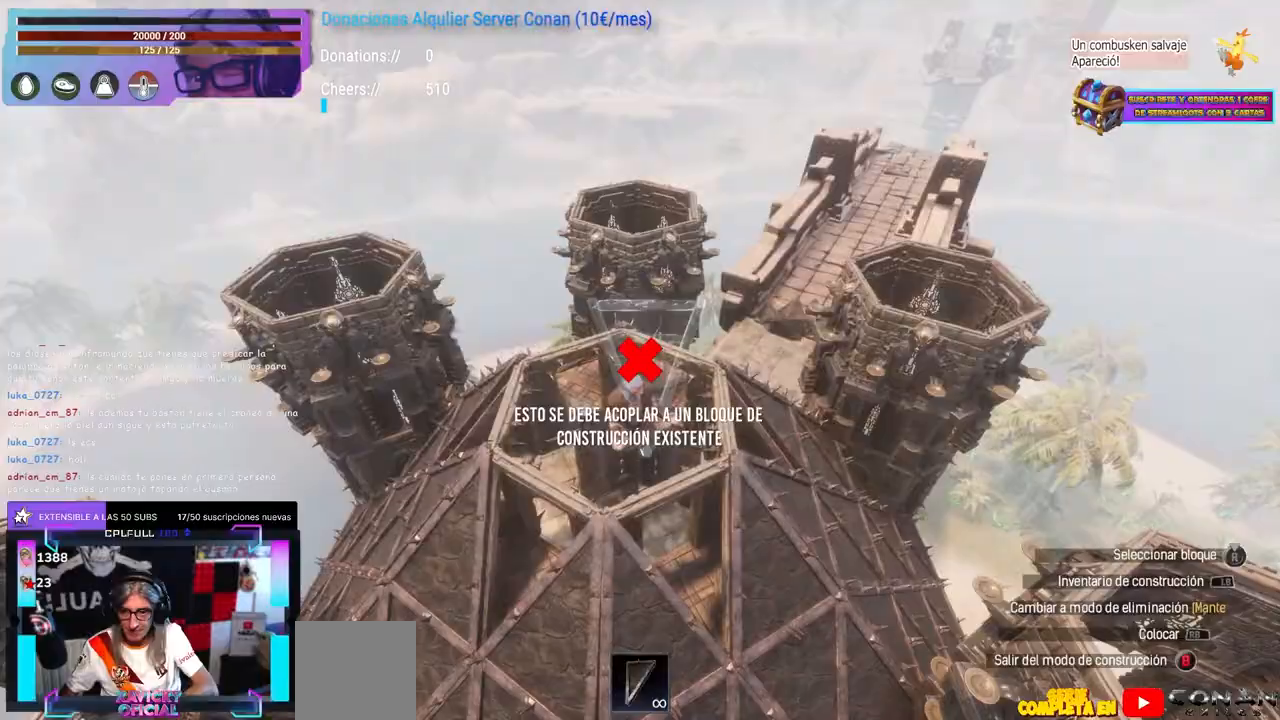
{"buttons": [], "left_stick": "center", "right_stick": "down-right", "events": [[17, "left_stick", "down"], [33, "right_stick", "down-left"], [67, "left_stick", "center"], [383, "right_stick", "down-right"]]}
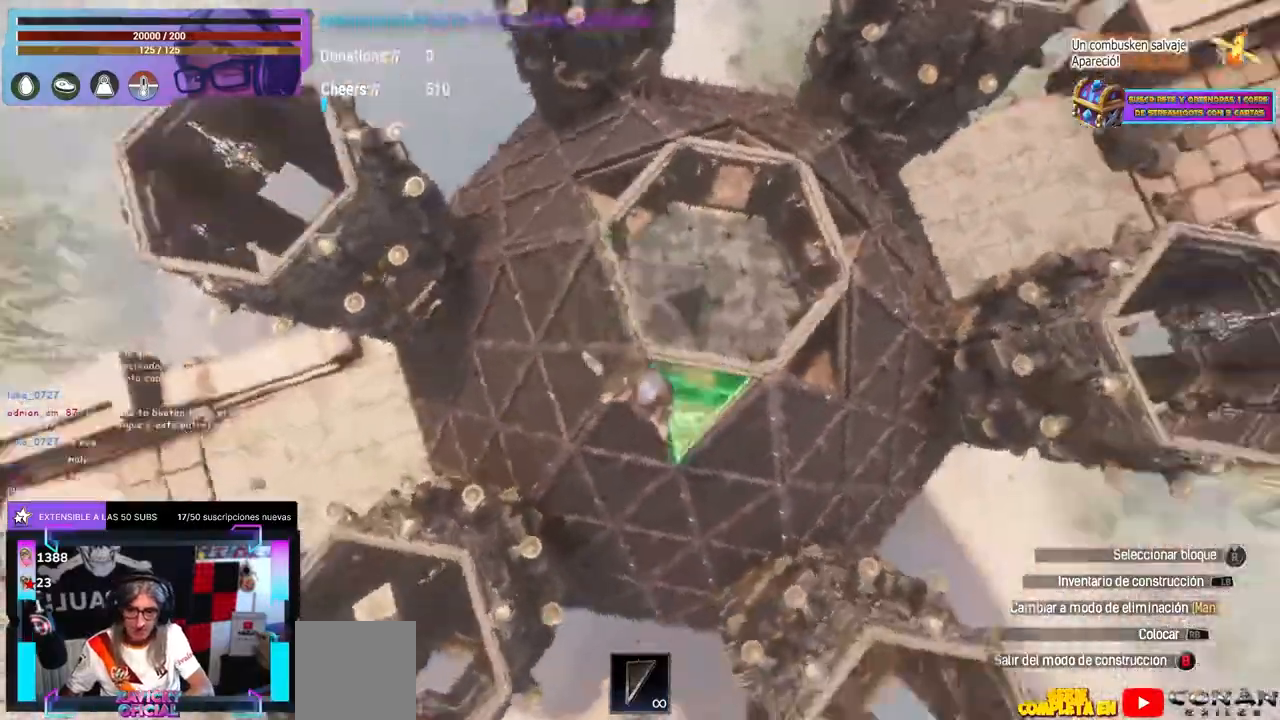
{"buttons": [], "left_stick": "center", "right_stick": "center", "events": [[150, "right_stick", "up-left"], [283, "right_stick", "center"]]}
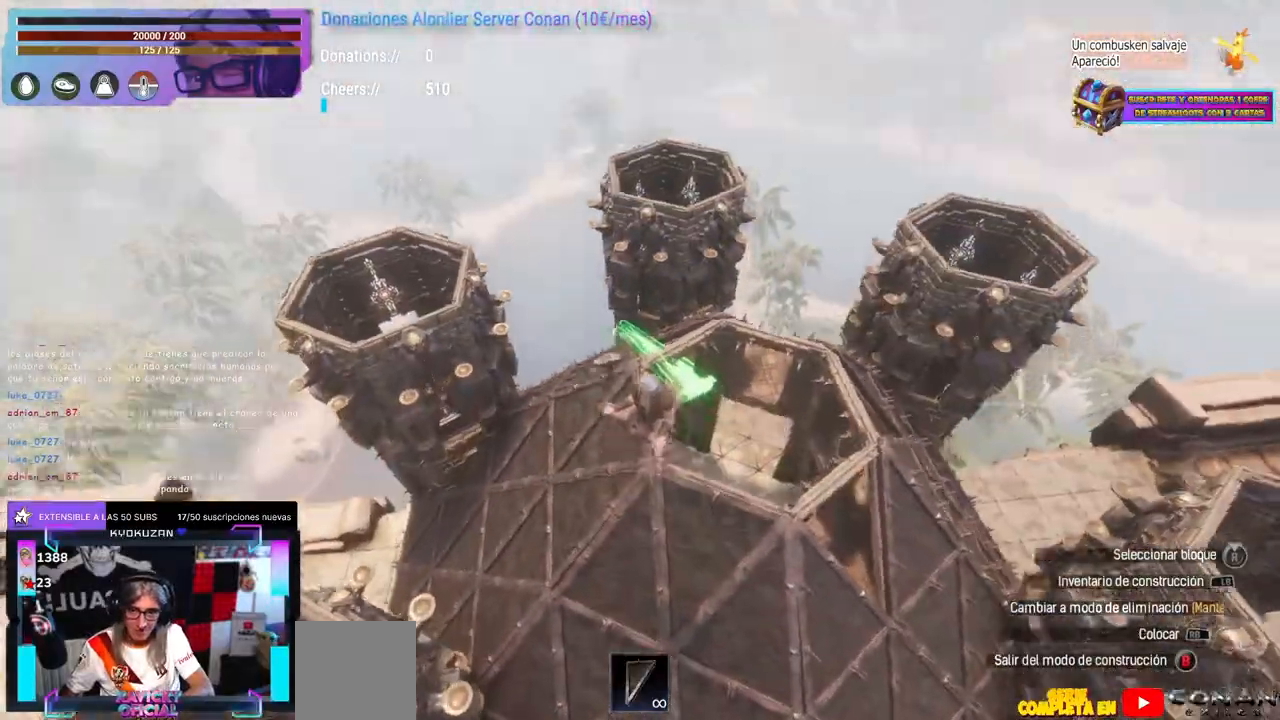
{"buttons": [], "left_stick": "center", "right_stick": "right", "events": [[317, "left_stick", "up"], [350, "right_stick", "right"], [450, "left_stick", "center"]]}
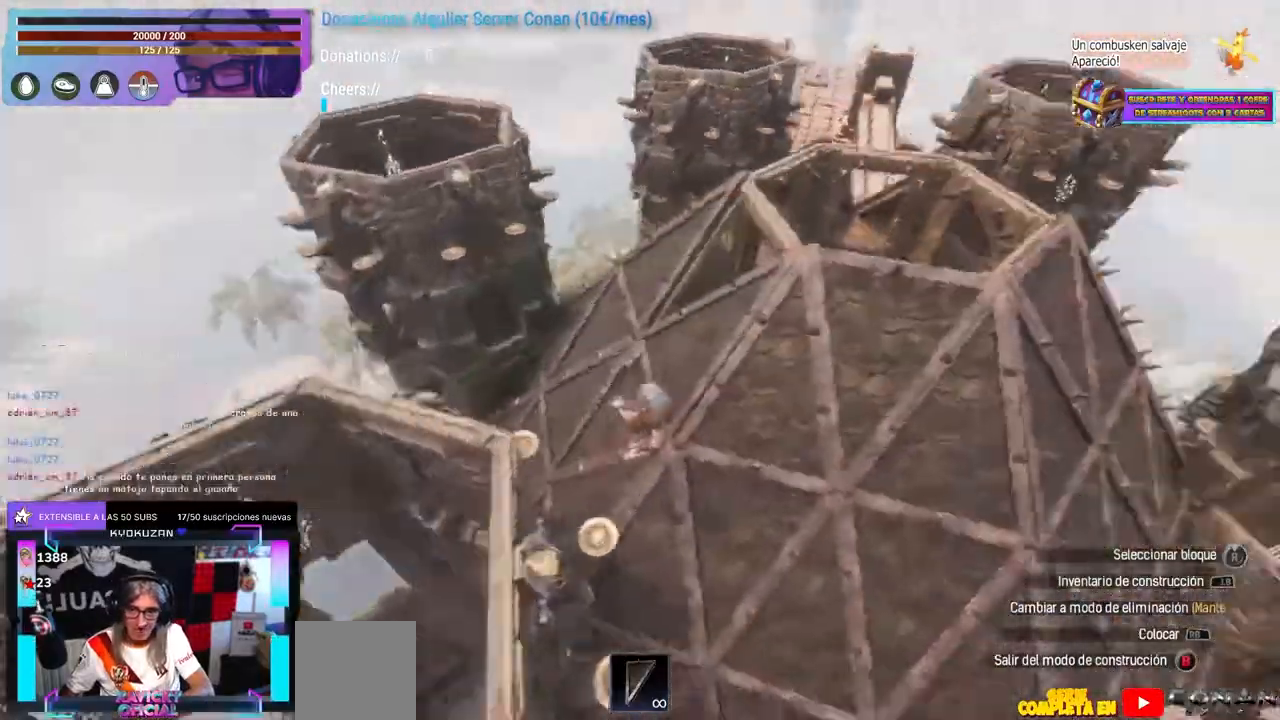
{"buttons": [], "left_stick": "center", "right_stick": "center", "events": [[17, "left_stick", "up"], [150, "left_stick", "center"], [233, "left_stick", "left"], [300, "left_stick", "center"], [417, "right_stick", "center"]]}
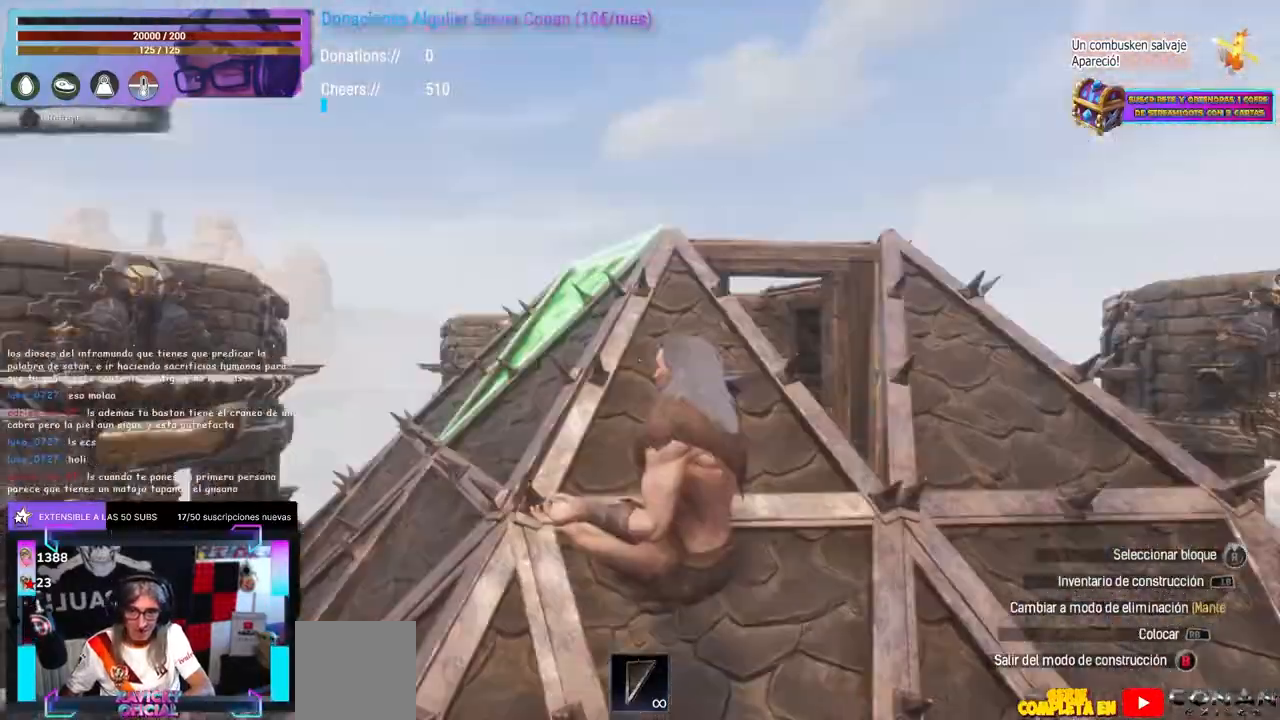
{"buttons": [], "left_stick": "center", "right_stick": "center", "events": [[50, "right_stick", "up-right"], [133, "right_stick", "center"]]}